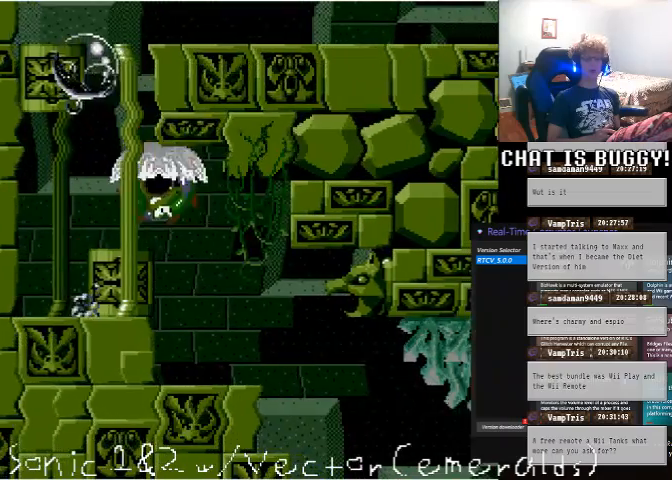
Gameplay with a controller (Xbox layout); each line is a JSON object with the inputs held at the frame after it (dt_ms = milliseconds from this image to that frame). "events" lists button and stick changes between this image and that frame as [ms after this image, input, new state], when the widget could be followed in between. Not read: L1 L2 L3 R1 R2 R3.
{"dt_ms": 500, "buttons": ["A"], "left_stick": "center", "right_stick": "center", "events": [[200, "DPAD_LEFT", "down"], [350, "A", "down"], [400, "DPAD_LEFT", "up"]]}
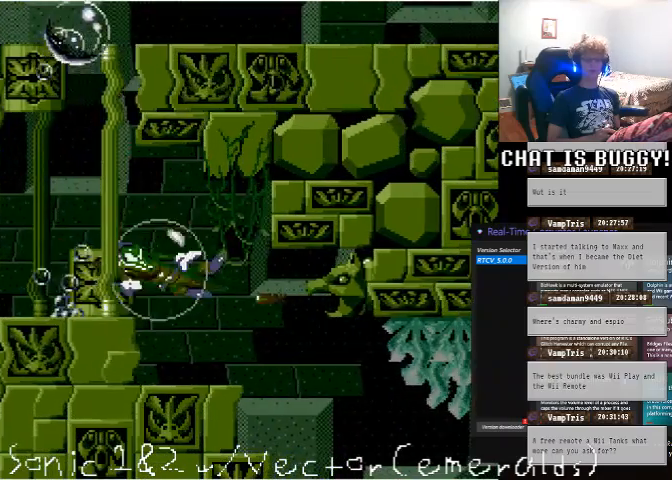
{"dt_ms": 500, "buttons": ["DPAD_UP"], "left_stick": "center", "right_stick": "center", "events": [[50, "DPAD_UP", "down"], [100, "A", "up"]]}
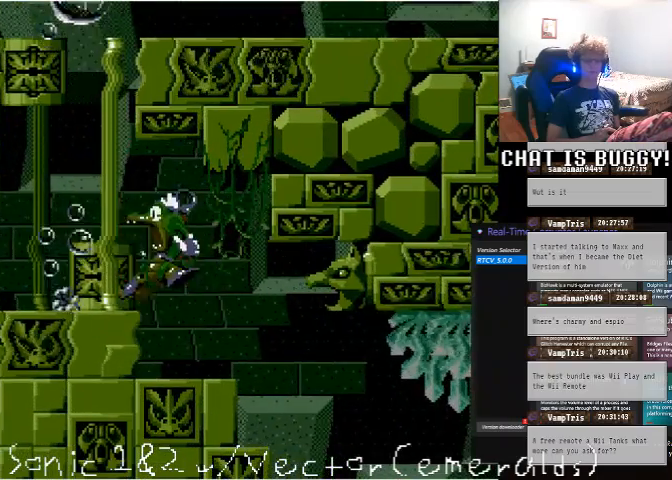
{"dt_ms": 500, "buttons": [], "left_stick": "center", "right_stick": "center", "events": [[150, "DPAD_UP", "up"]]}
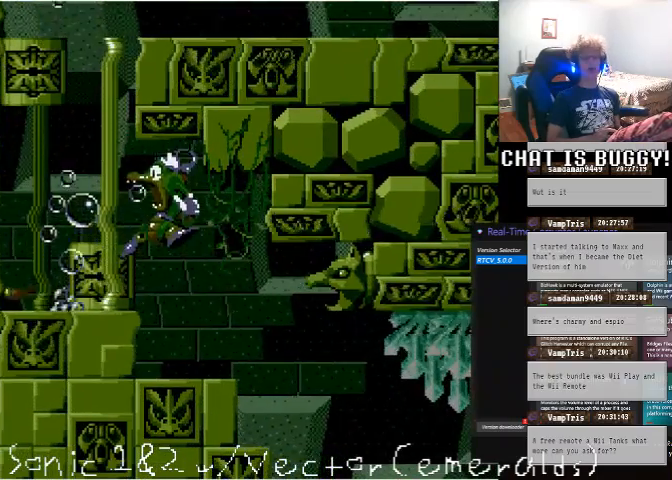
{"dt_ms": 500, "buttons": [], "left_stick": "center", "right_stick": "center", "events": []}
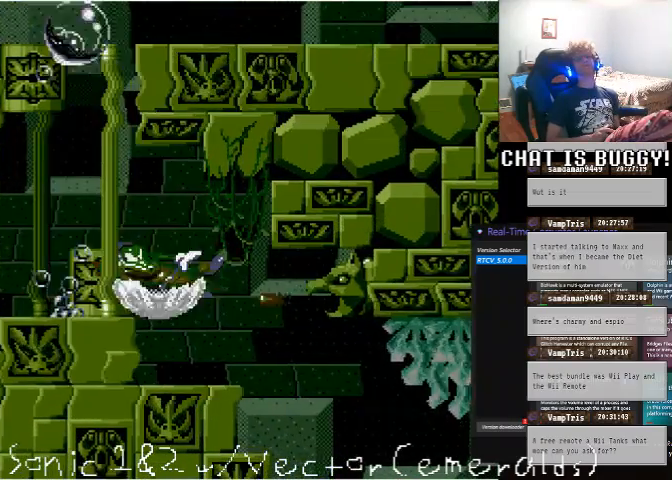
{"dt_ms": 500, "buttons": ["DPAD_RIGHT"], "left_stick": "center", "right_stick": "center", "events": [[450, "DPAD_RIGHT", "down"]]}
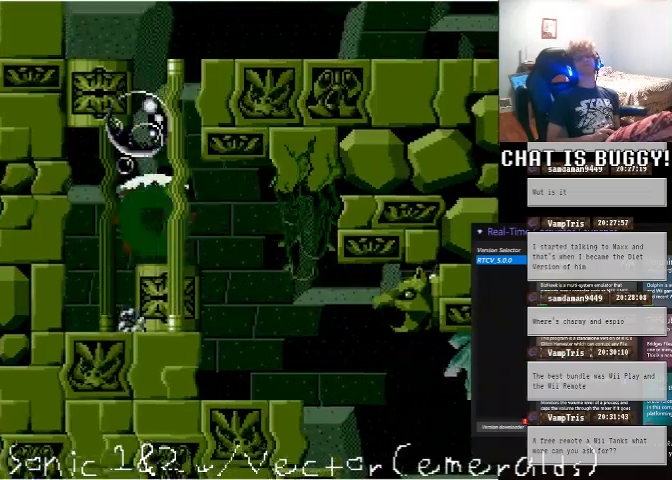
{"dt_ms": 500, "buttons": ["DPAD_LEFT"], "left_stick": "center", "right_stick": "center", "events": [[100, "DPAD_RIGHT", "up"], [500, "DPAD_LEFT", "down"]]}
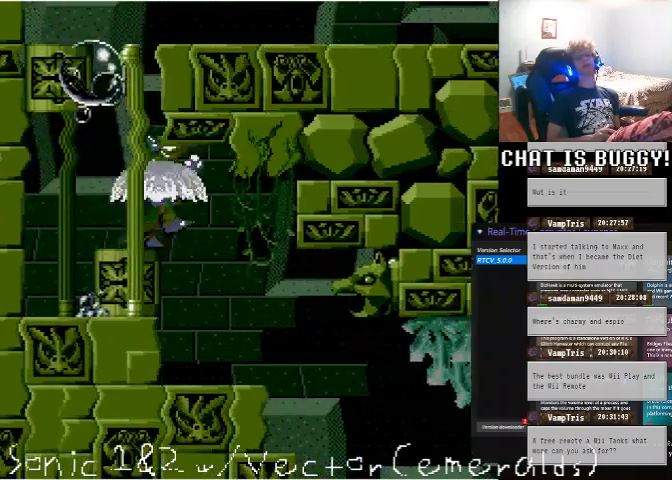
{"dt_ms": 500, "buttons": [], "left_stick": "center", "right_stick": "center", "events": [[200, "DPAD_LEFT", "up"]]}
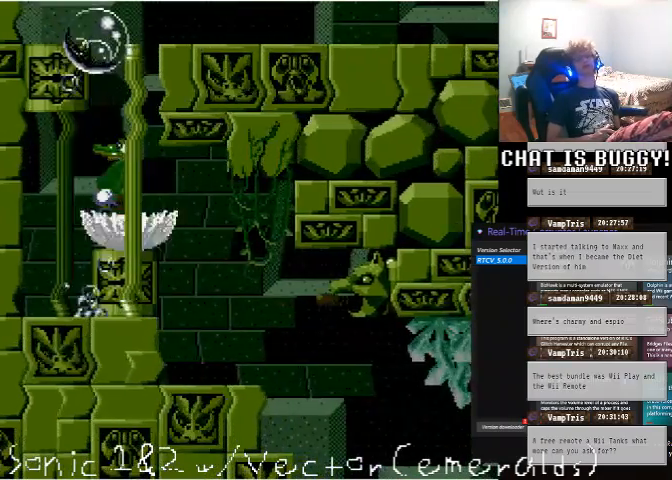
{"dt_ms": 500, "buttons": ["DPAD_RIGHT"], "left_stick": "center", "right_stick": "center", "events": [[200, "DPAD_RIGHT", "down"]]}
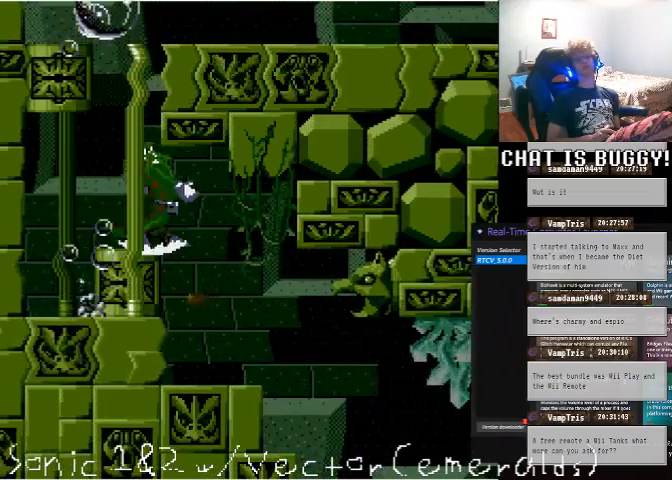
{"dt_ms": 500, "buttons": ["DPAD_RIGHT"], "left_stick": "center", "right_stick": "center", "events": []}
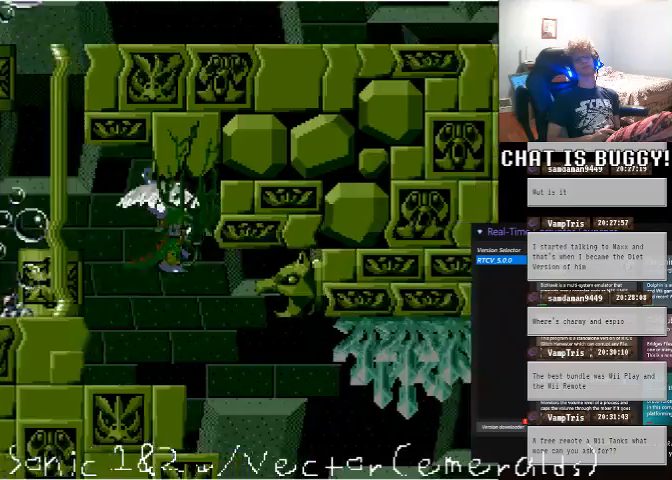
{"dt_ms": 500, "buttons": ["DPAD_RIGHT"], "left_stick": "center", "right_stick": "center", "events": []}
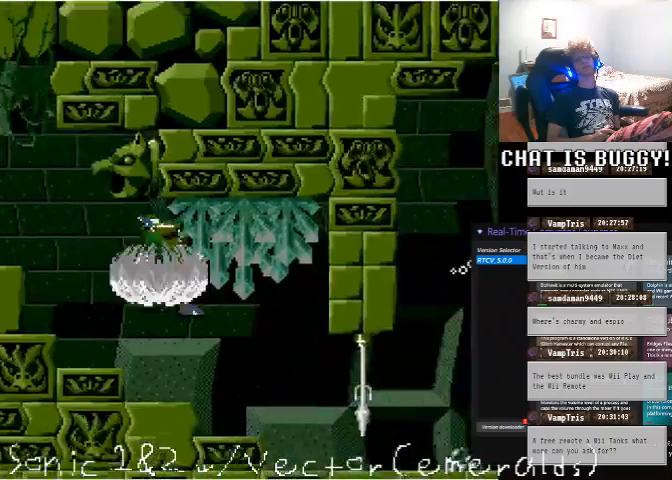
{"dt_ms": 500, "buttons": ["DPAD_LEFT"], "left_stick": "center", "right_stick": "center"}
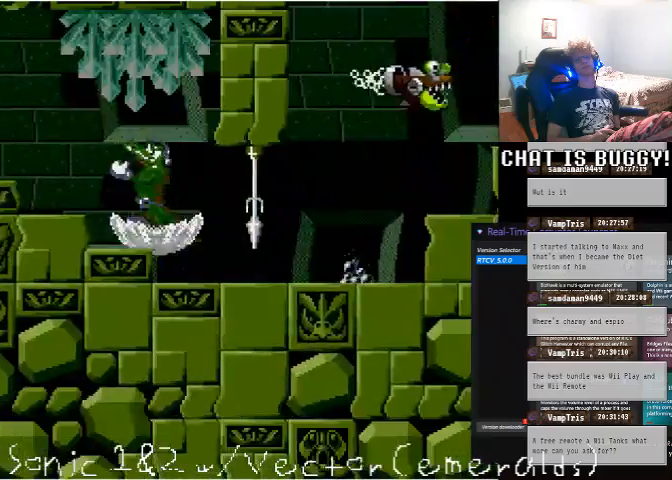
{"dt_ms": 500, "buttons": [], "left_stick": "center", "right_stick": "center"}
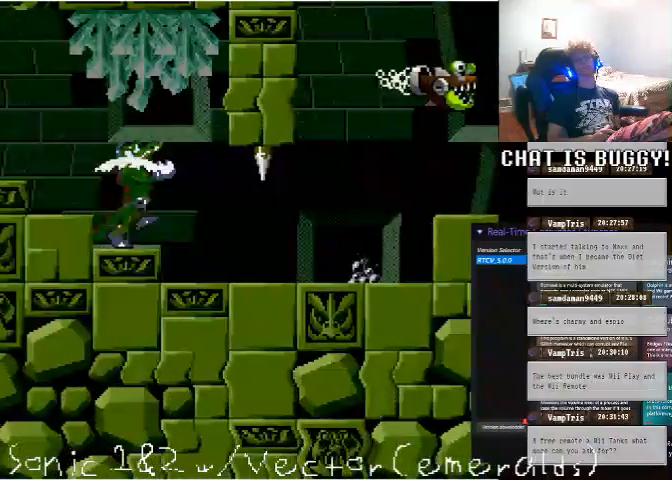
{"dt_ms": 500, "buttons": [], "left_stick": "center", "right_stick": "center", "events": [[350, "DPAD_DOWN", "down"], [400, "A", "down"], [450, "A", "up"], [500, "DPAD_DOWN", "up"]]}
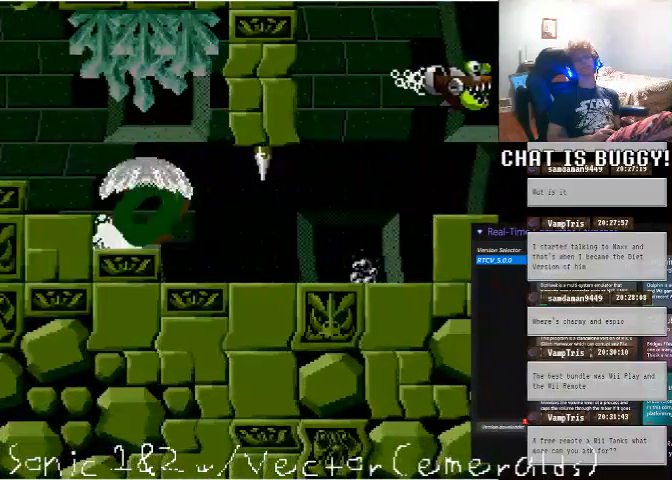
{"dt_ms": 500, "buttons": [], "left_stick": "center", "right_stick": "center", "events": []}
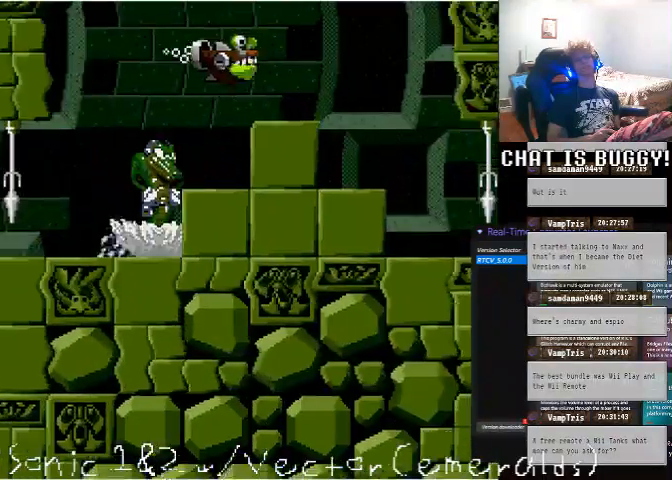
{"dt_ms": 500, "buttons": ["A", "DPAD_RIGHT"], "left_stick": "center", "right_stick": "center", "events": [[400, "A", "down"], [500, "DPAD_RIGHT", "down"]]}
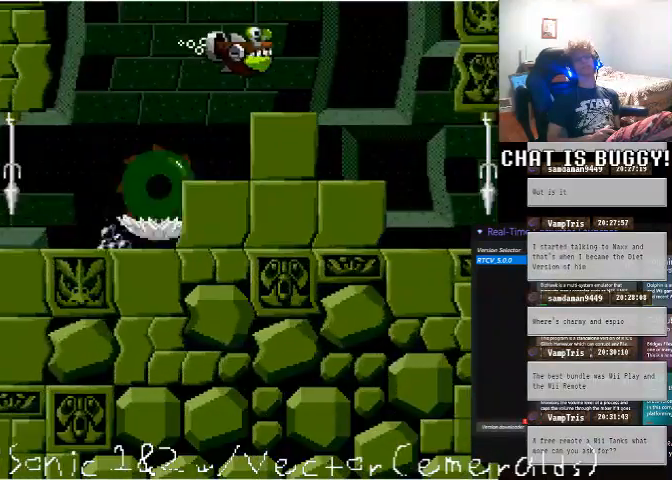
{"dt_ms": 500, "buttons": ["A", "DPAD_RIGHT"], "left_stick": "center", "right_stick": "center", "events": []}
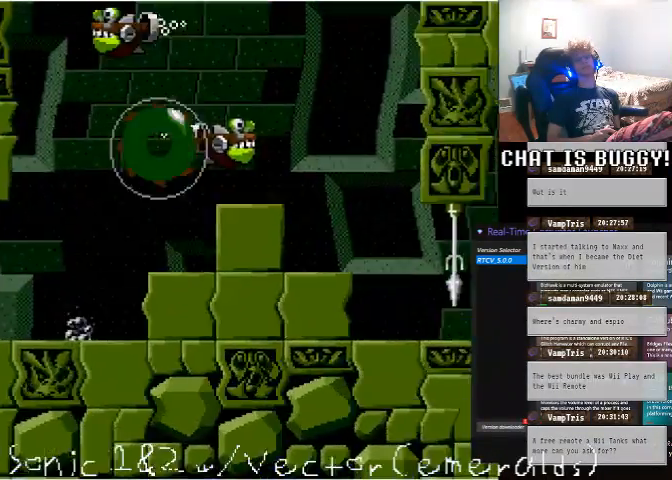
{"dt_ms": 1000, "buttons": [], "left_stick": "center", "right_stick": "center"}
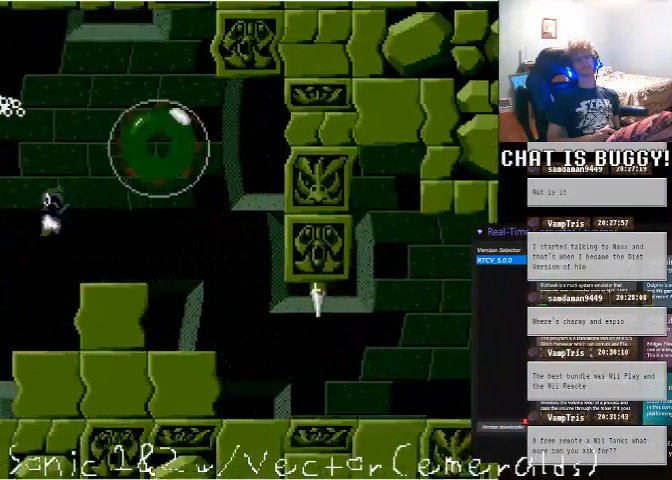
{"dt_ms": 500, "buttons": ["A", "DPAD_UP"], "left_stick": "center", "right_stick": "center", "events": [[50, "DPAD_UP", "down"], [50, "X", "down"], [100, "X", "up"], [150, "DPAD_UP", "up"], [200, "DPAD_UP", "down"], [250, "X", "down"], [300, "A", "down"], [300, "X", "up"]]}
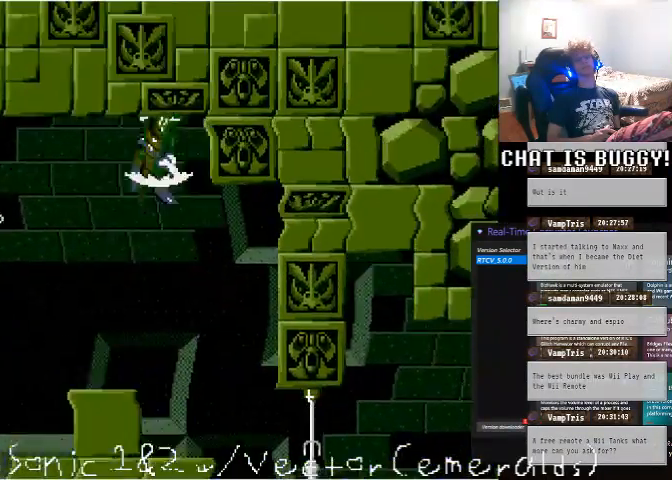
{"dt_ms": 500, "buttons": [], "left_stick": "center", "right_stick": "center", "events": [[50, "A", "up"], [50, "DPAD_UP", "up"], [300, "DPAD_RIGHT", "down"], [450, "DPAD_RIGHT", "up"]]}
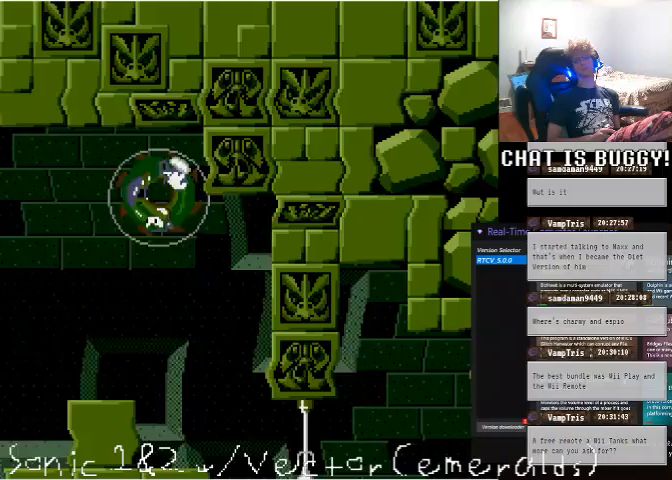
{"dt_ms": 500, "buttons": [], "left_stick": "center", "right_stick": "center"}
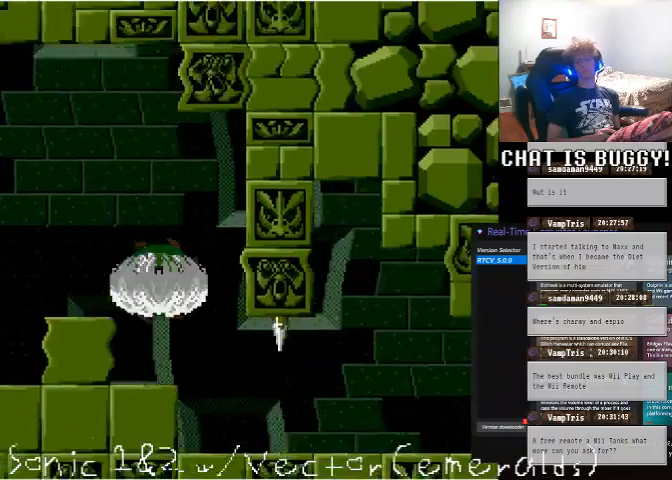
{"dt_ms": 500, "buttons": [], "left_stick": "center", "right_stick": "center", "events": []}
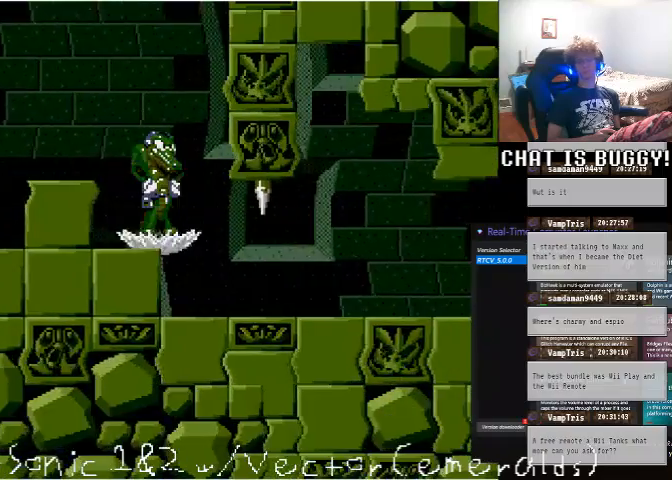
{"dt_ms": 500, "buttons": ["DPAD_RIGHT"], "left_stick": "center", "right_stick": "center", "events": [[350, "DPAD_RIGHT", "down"]]}
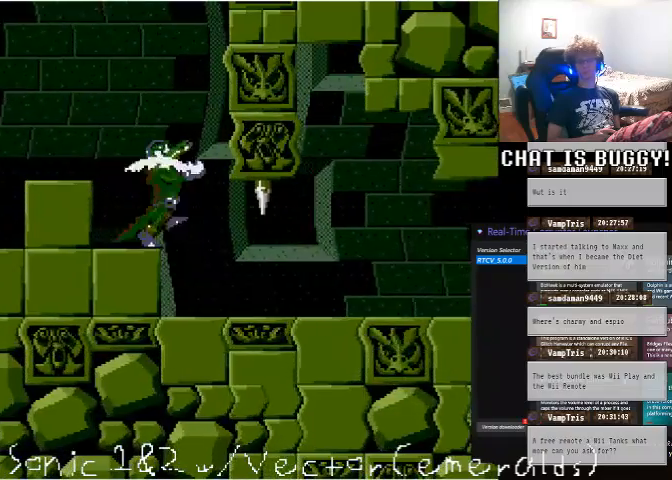
{"dt_ms": 500, "buttons": [], "left_stick": "center", "right_stick": "center", "events": [[100, "DPAD_RIGHT", "up"]]}
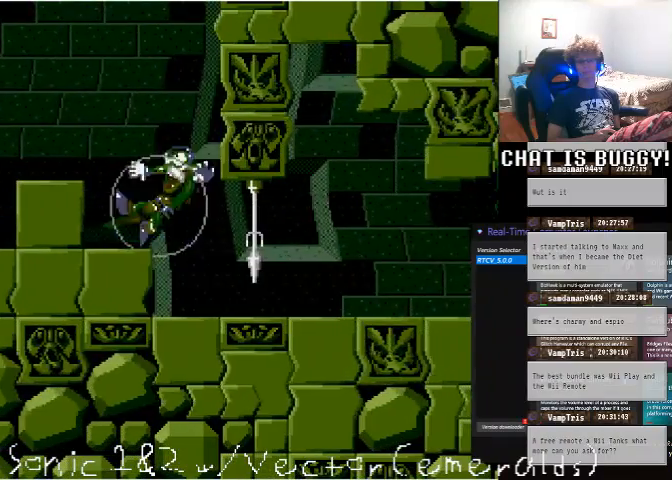
{"dt_ms": 500, "buttons": [], "left_stick": "center", "right_stick": "center", "events": [[100, "DPAD_RIGHT", "down"], [400, "DPAD_RIGHT", "up"]]}
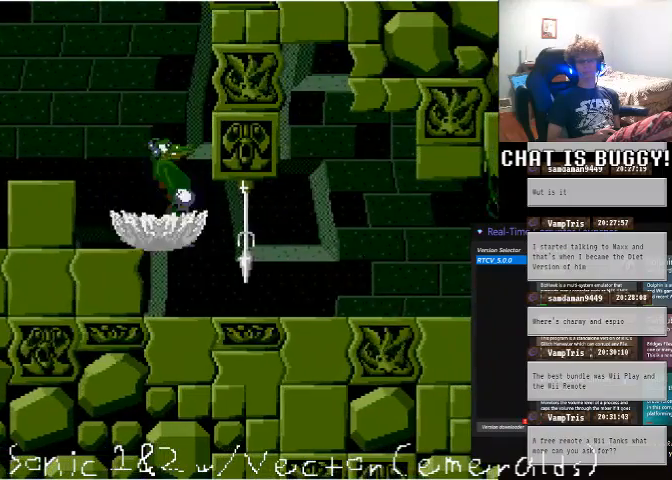
{"dt_ms": 500, "buttons": [], "left_stick": "center", "right_stick": "center", "events": [[150, "DPAD_LEFT", "down"], [350, "DPAD_LEFT", "up"]]}
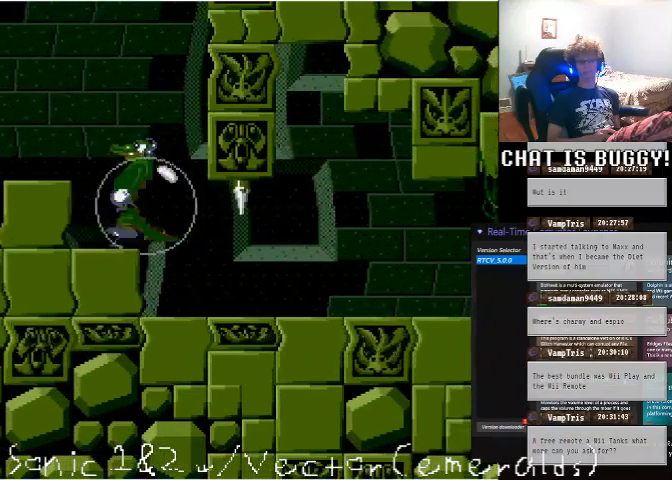
{"dt_ms": 500, "buttons": ["DPAD_LEFT"], "left_stick": "center", "right_stick": "center", "events": [[50, "DPAD_RIGHT", "down"], [350, "DPAD_RIGHT", "up"], [400, "DPAD_LEFT", "down"]]}
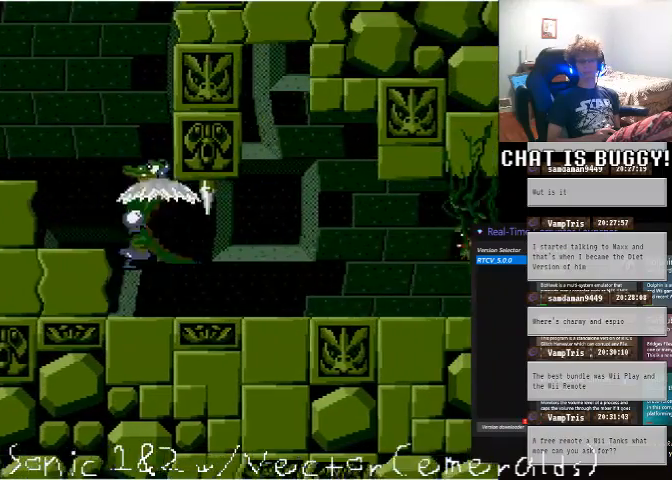
{"dt_ms": 500, "buttons": ["DPAD_LEFT"], "left_stick": "center", "right_stick": "center", "events": []}
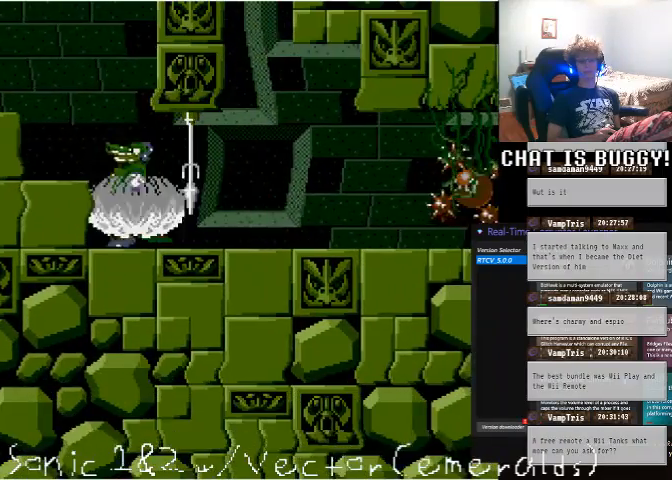
{"dt_ms": 500, "buttons": [], "left_stick": "center", "right_stick": "center", "events": [[150, "DPAD_LEFT", "up"], [300, "DPAD_RIGHT", "down"], [350, "DPAD_RIGHT", "up"]]}
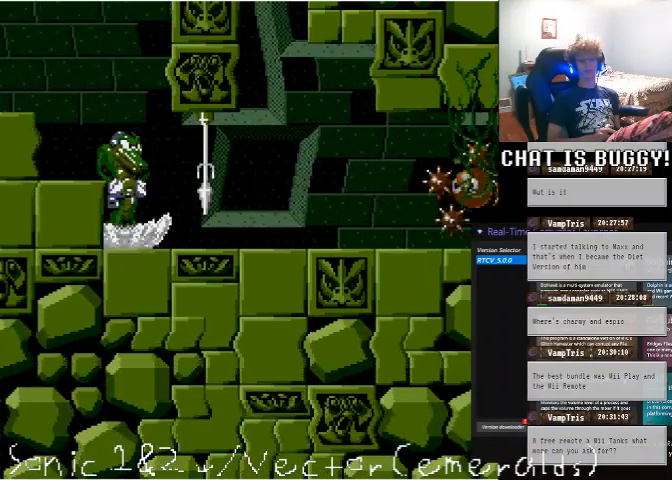
{"dt_ms": 500, "buttons": [], "left_stick": "center", "right_stick": "center", "events": []}